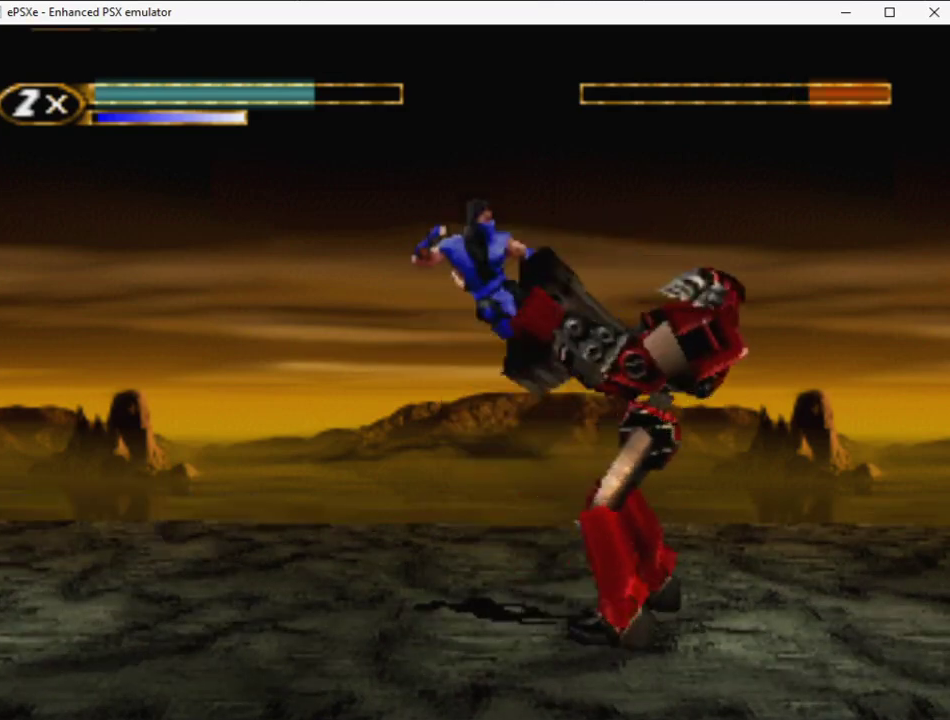
Gameplay with a controller (PlayStation layout); each line is a JSON object with the inputs held at the frame after it. "events" lists button and stick changes between this image and that frame as [ms after this image, input, new state], when the widget could be followed in between. Not read: L1 L3 R3 left_stick right_stick.
{"buttons": ["R2", "DPAD_LEFT"], "events": []}
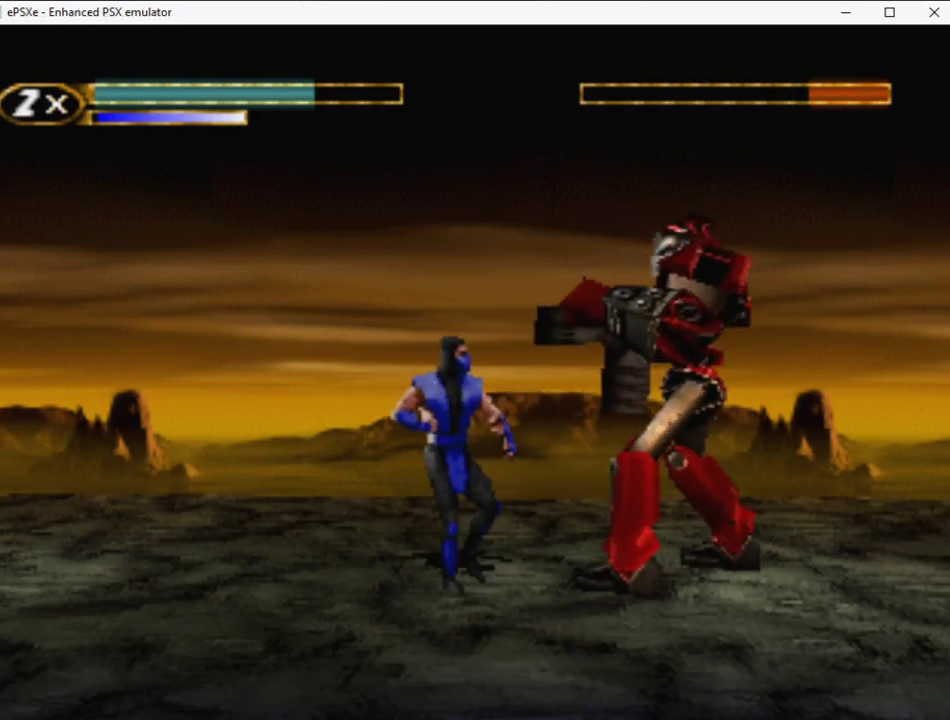
{"buttons": ["R2", "DPAD_LEFT"], "events": [[133, "DPAD_LEFT", "up"], [217, "DPAD_RIGHT", "down"], [433, "DPAD_RIGHT", "up"], [450, "DPAD_LEFT", "down"]]}
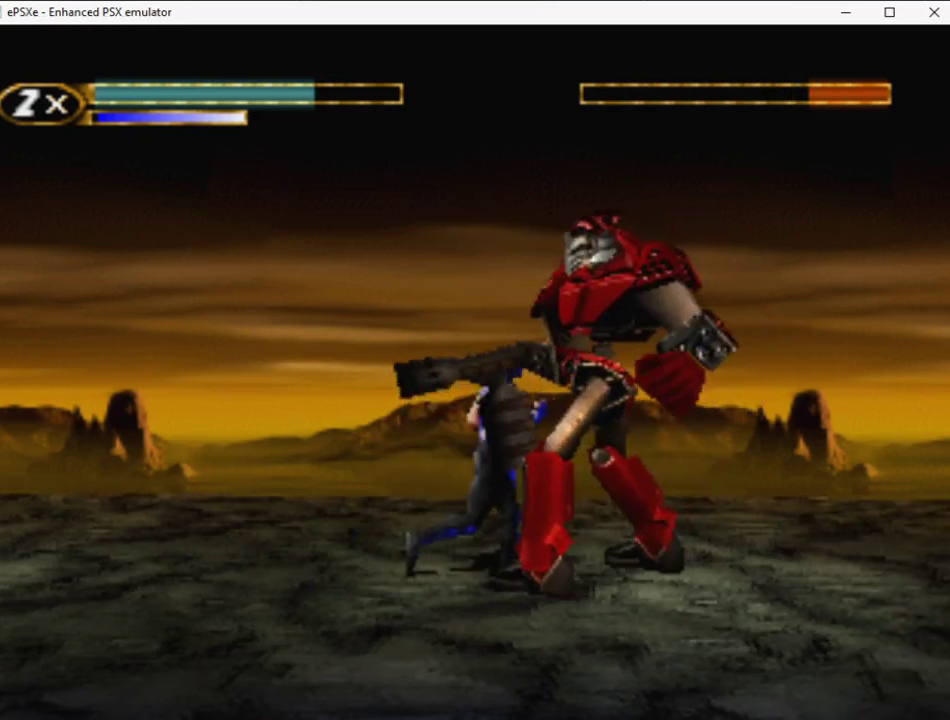
{"buttons": ["DPAD_RIGHT"], "events": [[17, "R2", "up"], [17, "TRIANGLE", "down"], [83, "TRIANGLE", "up"], [117, "DPAD_LEFT", "up"], [200, "DPAD_RIGHT", "down"]]}
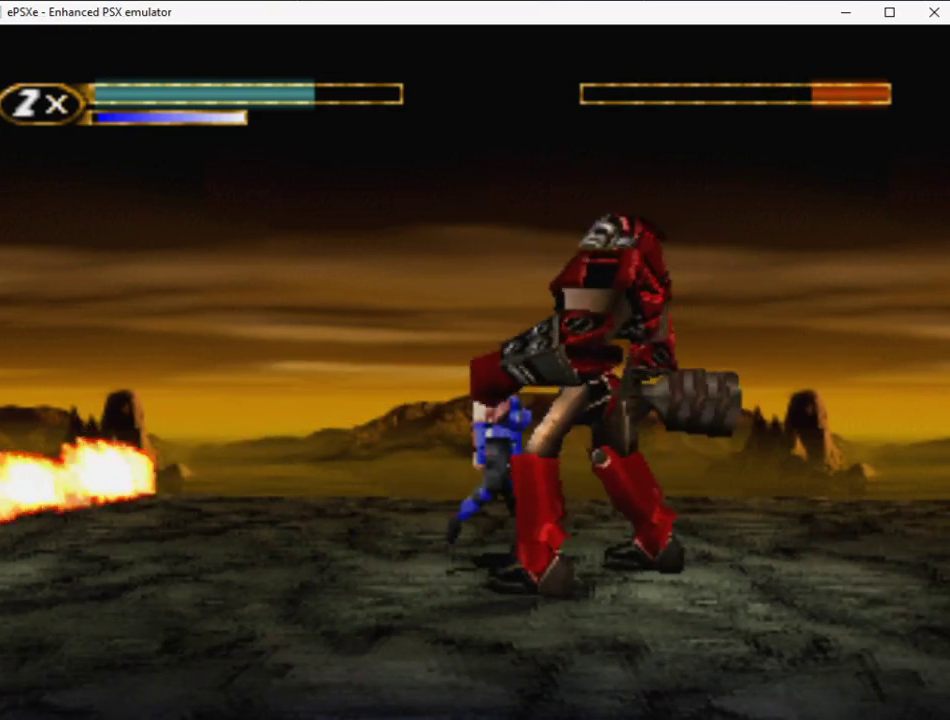
{"buttons": [], "events": [[133, "DPAD_RIGHT", "up"]]}
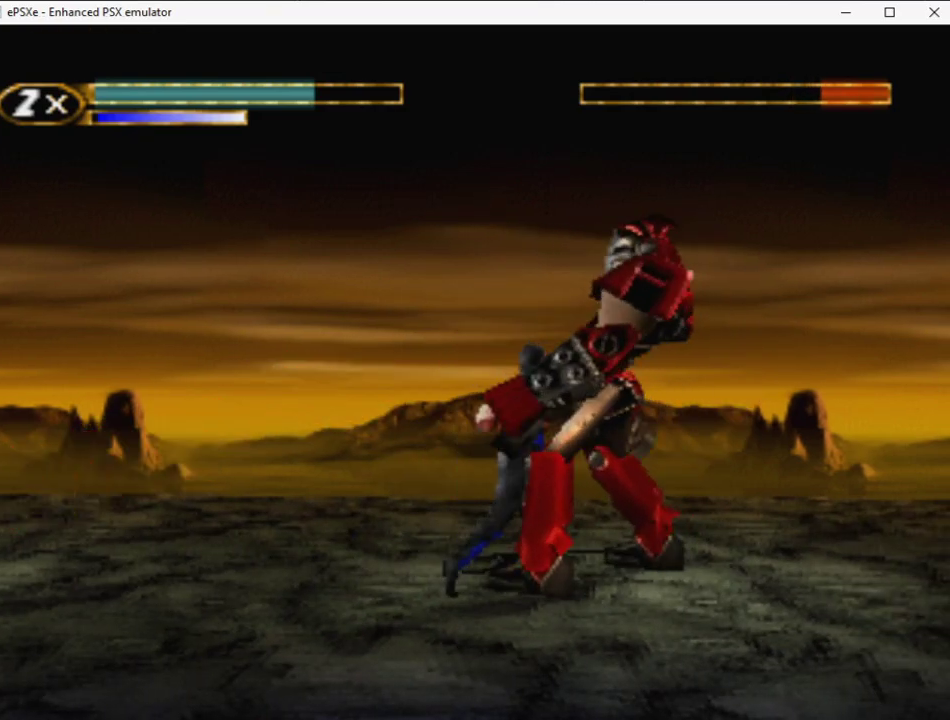
{"buttons": ["R2", "DPAD_LEFT"], "events": [[100, "R2", "down"], [167, "DPAD_RIGHT", "down"], [200, "DPAD_UP", "down"], [317, "R2", "up"], [350, "TRIANGLE", "down"], [400, "DPAD_RIGHT", "up"], [433, "DPAD_LEFT", "down"], [433, "TRIANGLE", "up"], [467, "DPAD_UP", "up"], [500, "R2", "down"]]}
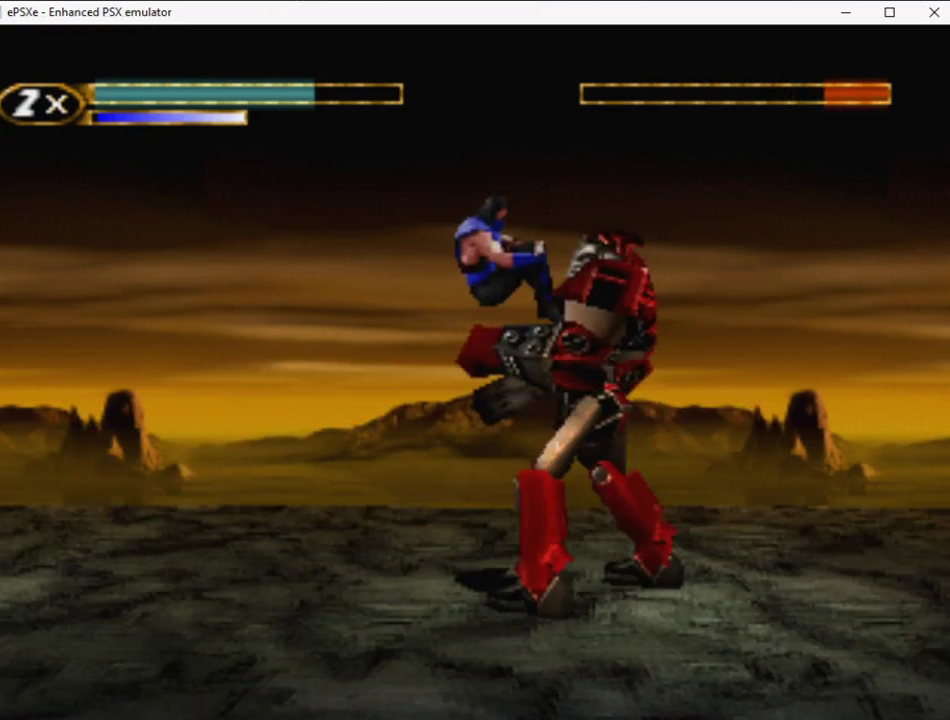
{"buttons": ["R2", "DPAD_LEFT"], "events": []}
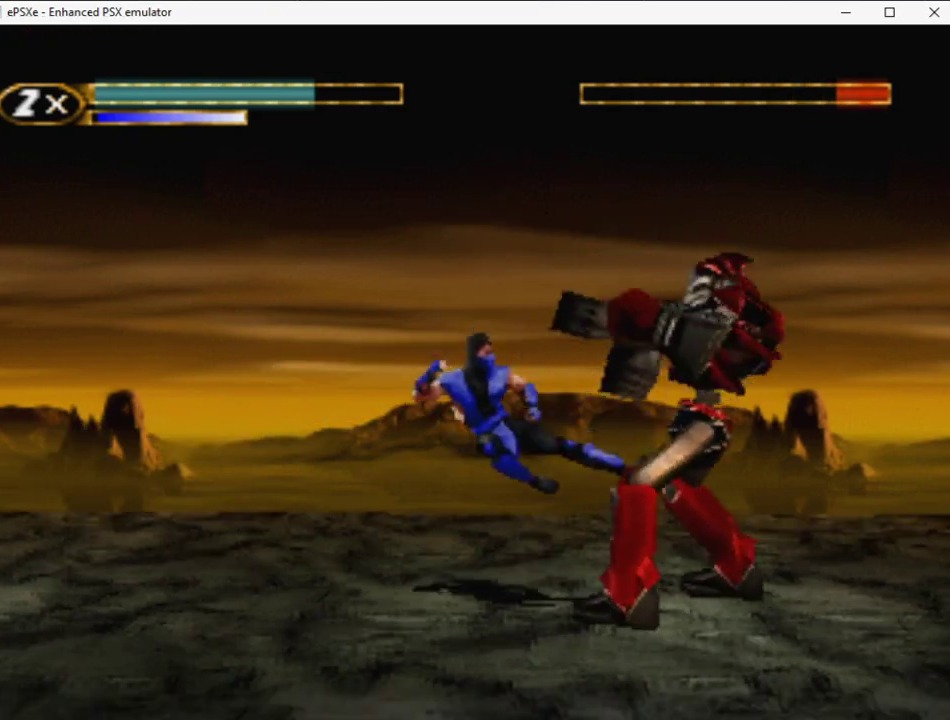
{"buttons": ["R2", "DPAD_RIGHT"], "events": [[433, "DPAD_LEFT", "up"], [500, "DPAD_RIGHT", "down"]]}
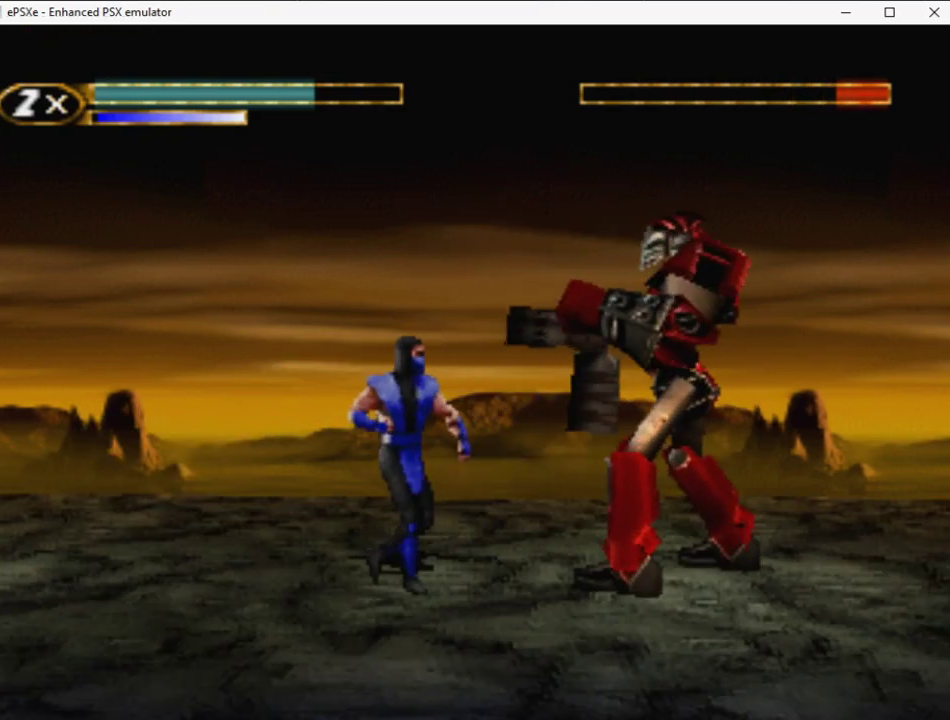
{"buttons": ["DPAD_RIGHT"], "events": [[217, "DPAD_RIGHT", "up"], [233, "R2", "up"], [250, "DPAD_LEFT", "down"], [283, "TRIANGLE", "down"], [350, "TRIANGLE", "up"], [383, "DPAD_LEFT", "up"], [467, "DPAD_RIGHT", "down"]]}
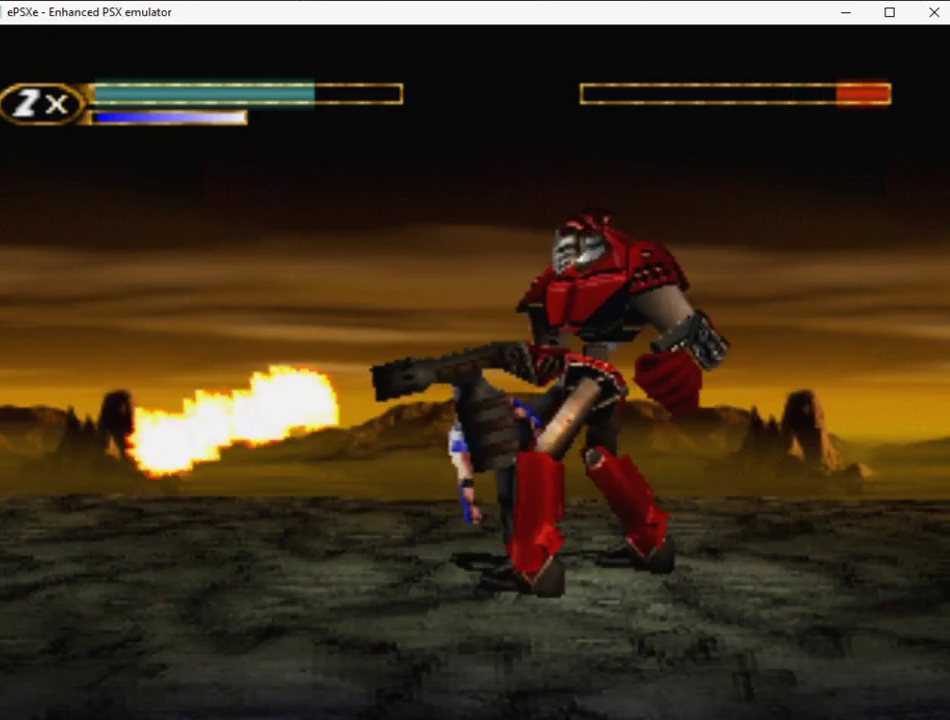
{"buttons": ["SQUARE"], "events": [[333, "SQUARE", "down"], [400, "DPAD_RIGHT", "up"], [417, "SQUARE", "up"], [483, "SQUARE", "down"]]}
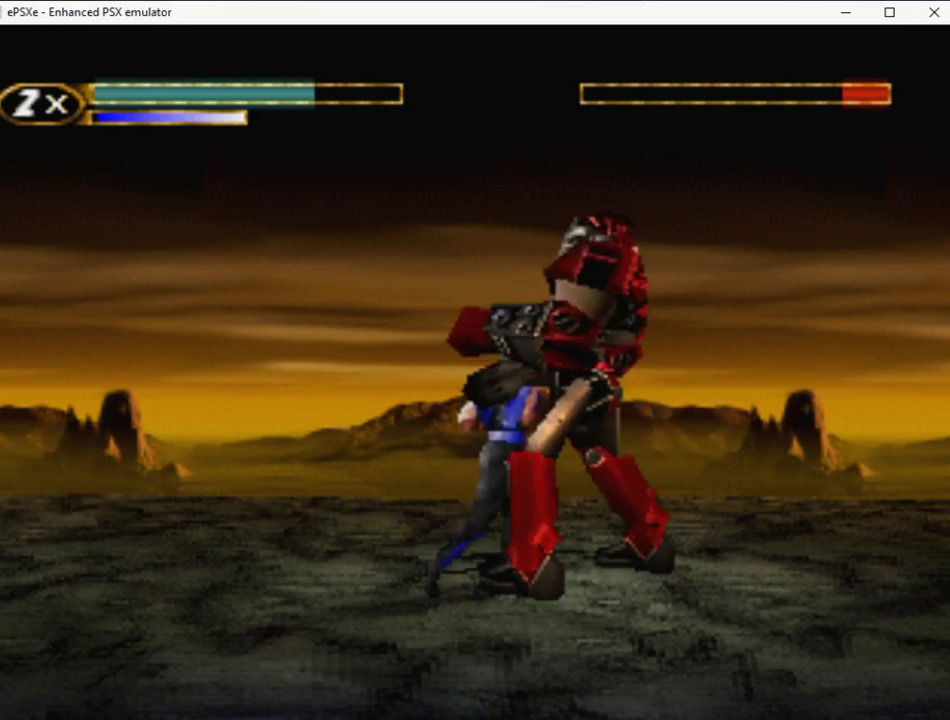
{"buttons": ["R2", "DPAD_UP", "DPAD_RIGHT"], "events": [[33, "SQUARE", "up"], [83, "SQUARE", "down"], [150, "SQUARE", "up"], [317, "R2", "down"], [400, "DPAD_RIGHT", "down"], [417, "DPAD_UP", "down"]]}
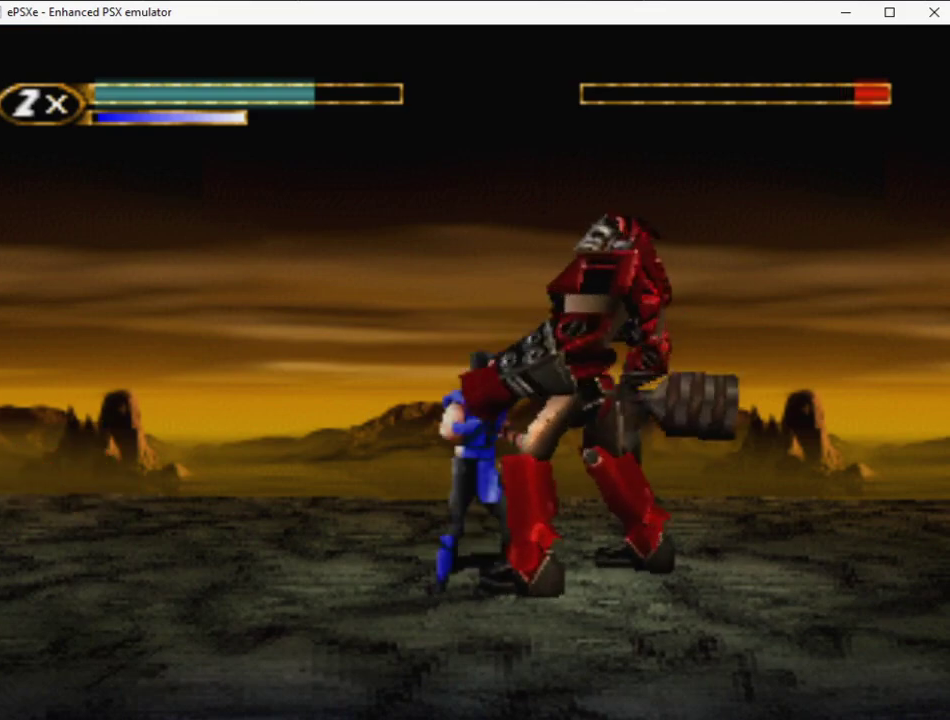
{"buttons": ["R2", "DPAD_LEFT"], "events": [[50, "R2", "up"], [67, "TRIANGLE", "down"], [117, "DPAD_RIGHT", "up"], [150, "TRIANGLE", "up"], [200, "DPAD_LEFT", "down"], [200, "DPAD_UP", "up"], [200, "R2", "down"]]}
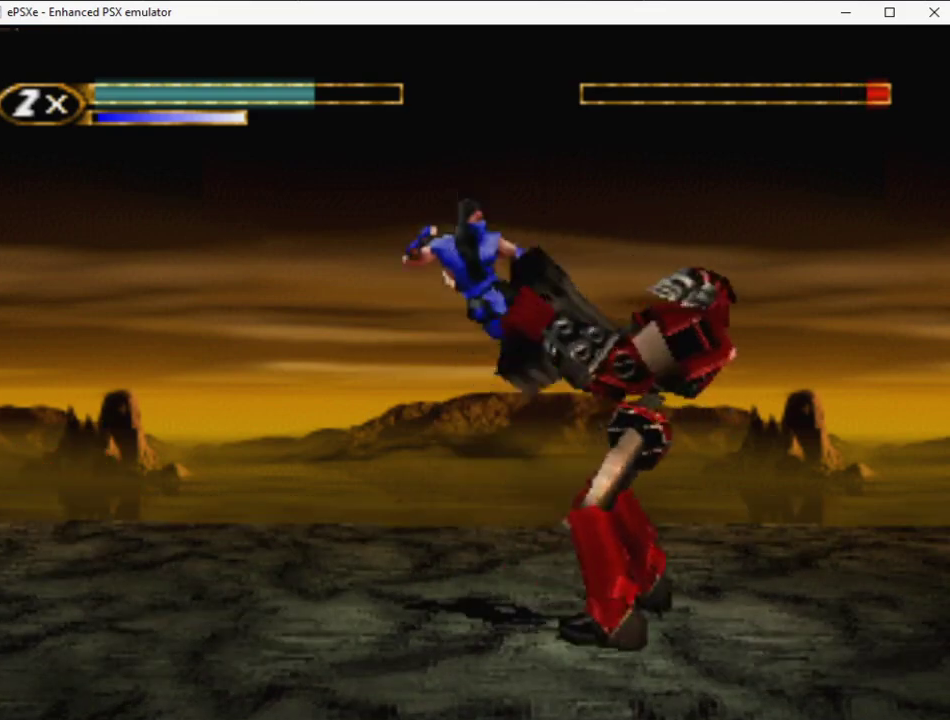
{"buttons": ["R2", "DPAD_LEFT"], "events": []}
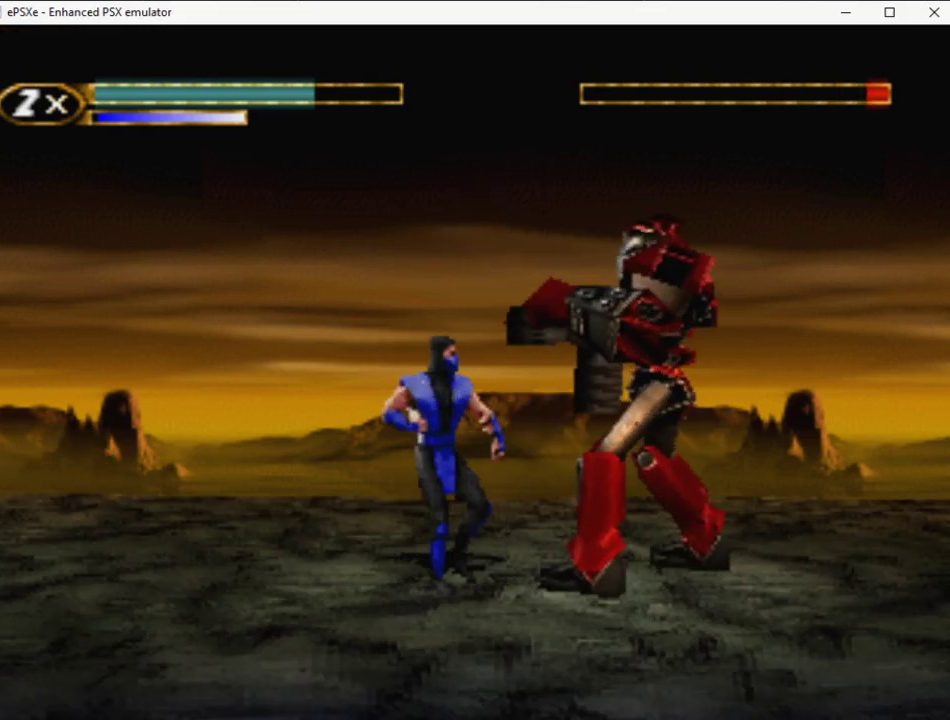
{"buttons": ["R2"], "events": [[250, "DPAD_LEFT", "up"], [317, "DPAD_RIGHT", "down"], [500, "DPAD_RIGHT", "up"]]}
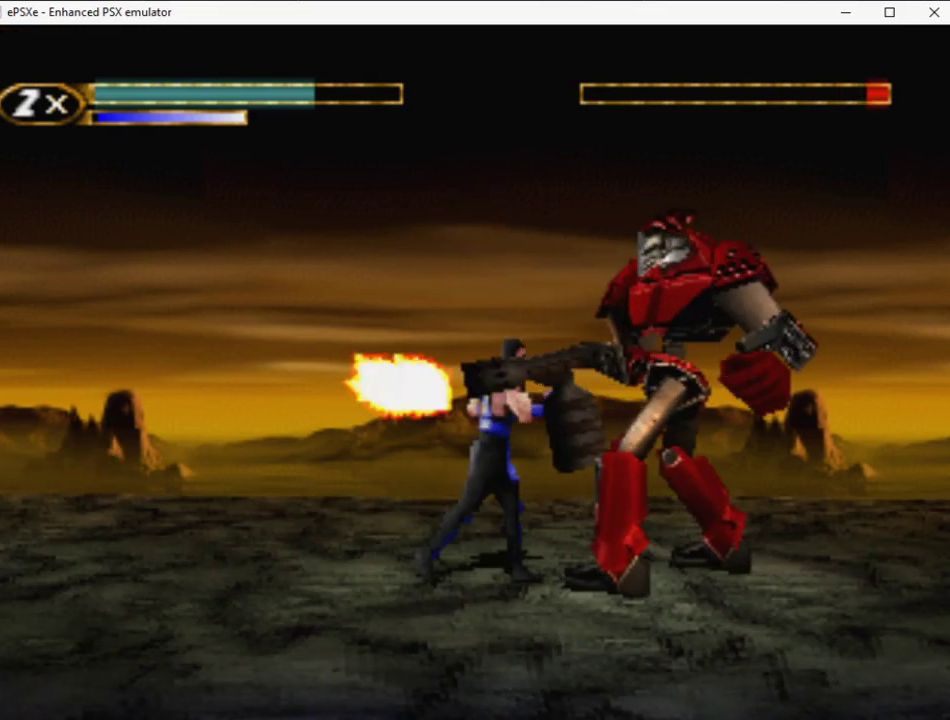
{"buttons": ["DPAD_RIGHT"], "events": [[17, "R2", "up"], [33, "DPAD_LEFT", "down"], [83, "TRIANGLE", "down"], [167, "DPAD_LEFT", "up"], [167, "TRIANGLE", "up"], [217, "R2", "down"], [233, "DPAD_RIGHT", "down"], [433, "R2", "up"]]}
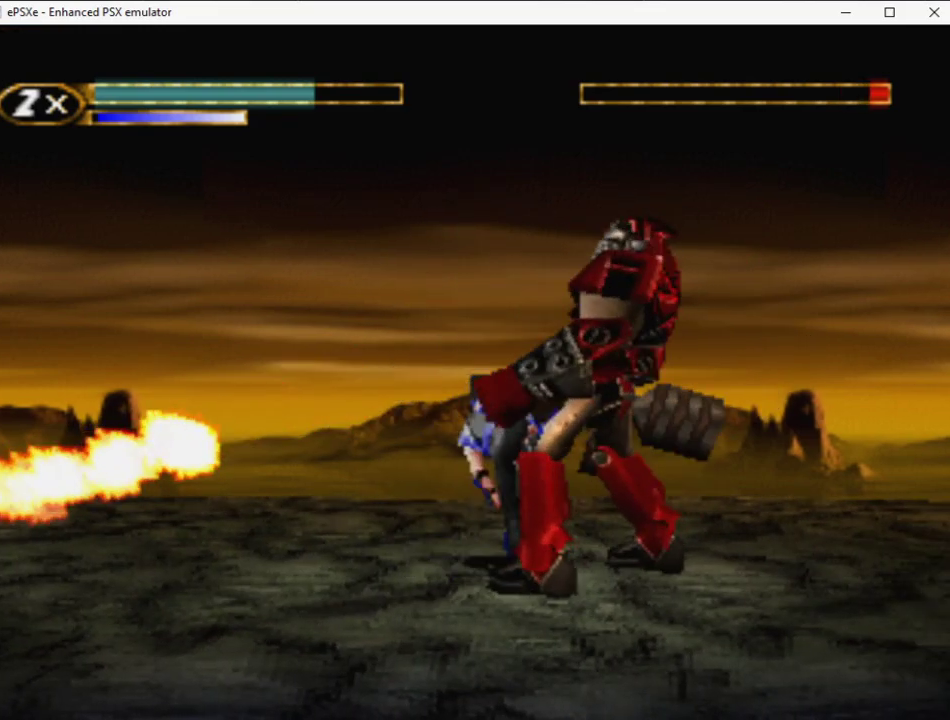
{"buttons": [], "events": [[117, "DPAD_RIGHT", "up"]]}
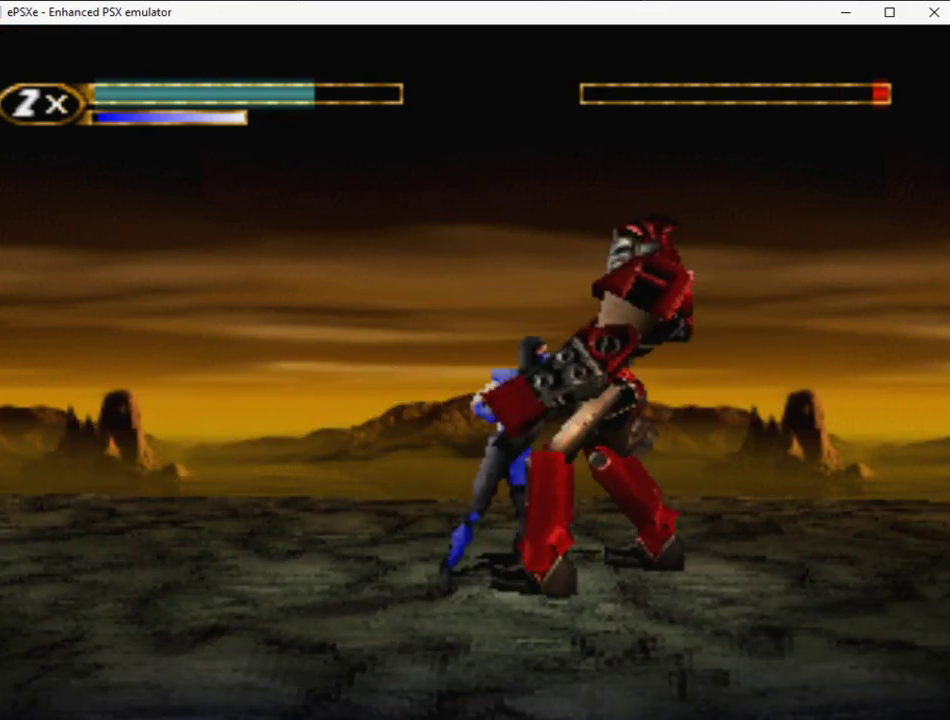
{"buttons": ["R2"], "events": [[67, "R2", "down"], [83, "DPAD_RIGHT", "down"], [100, "DPAD_UP", "down"], [267, "R2", "up"], [283, "TRIANGLE", "down"], [333, "TRIANGLE", "up"], [417, "DPAD_UP", "up"], [417, "TRIANGLE", "down"], [433, "DPAD_RIGHT", "up"], [467, "TRIANGLE", "up"], [500, "R2", "down"]]}
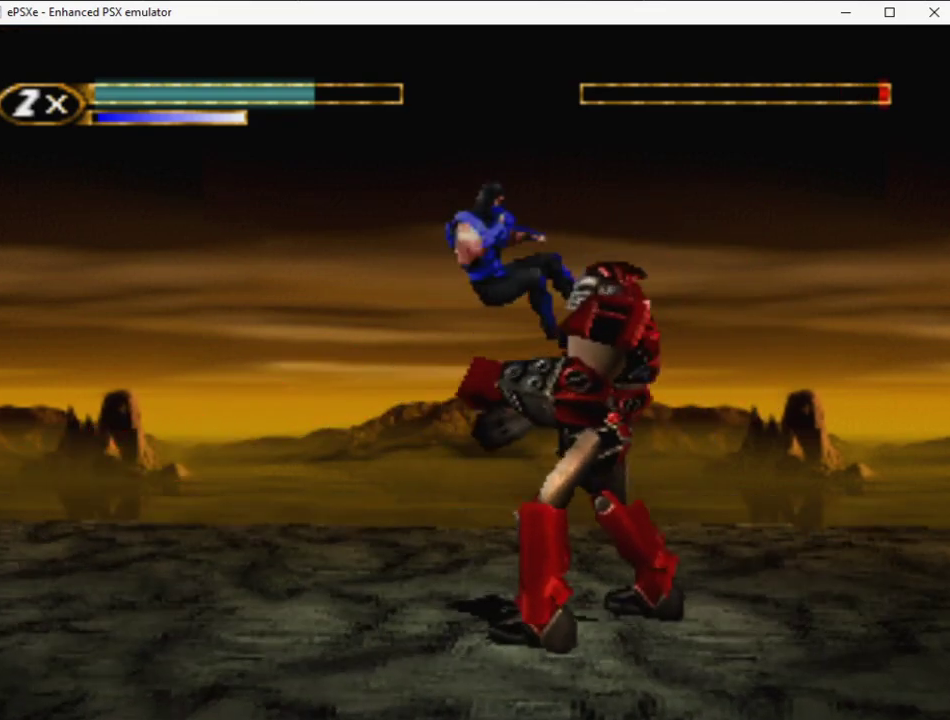
{"buttons": ["R2", "DPAD_RIGHT"], "events": [[17, "DPAD_RIGHT", "down"]]}
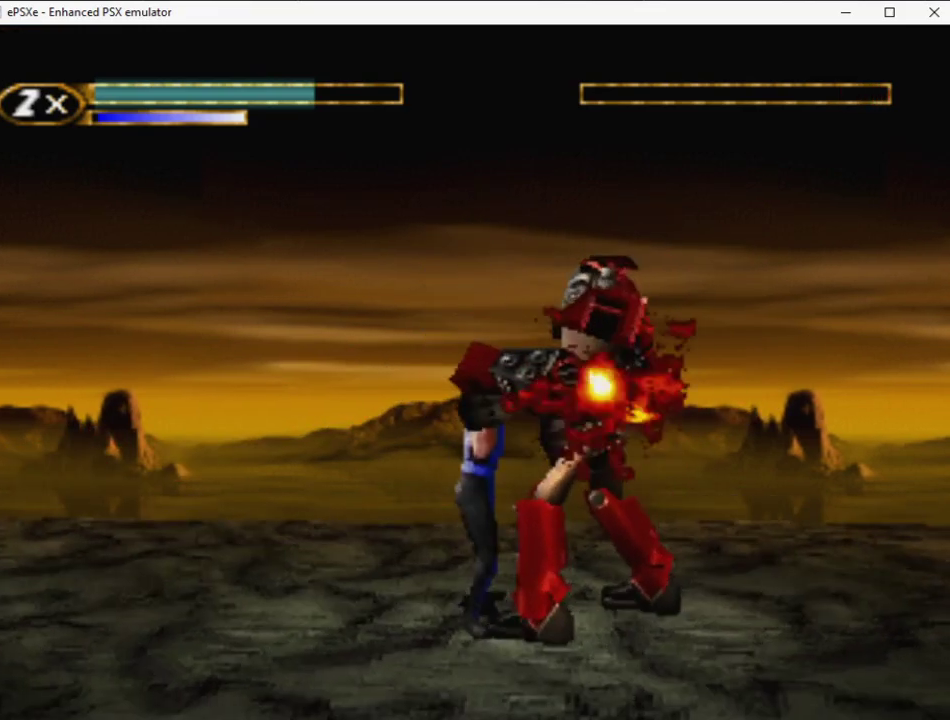
{"buttons": ["DPAD_RIGHT"], "events": [[100, "R2", "up"]]}
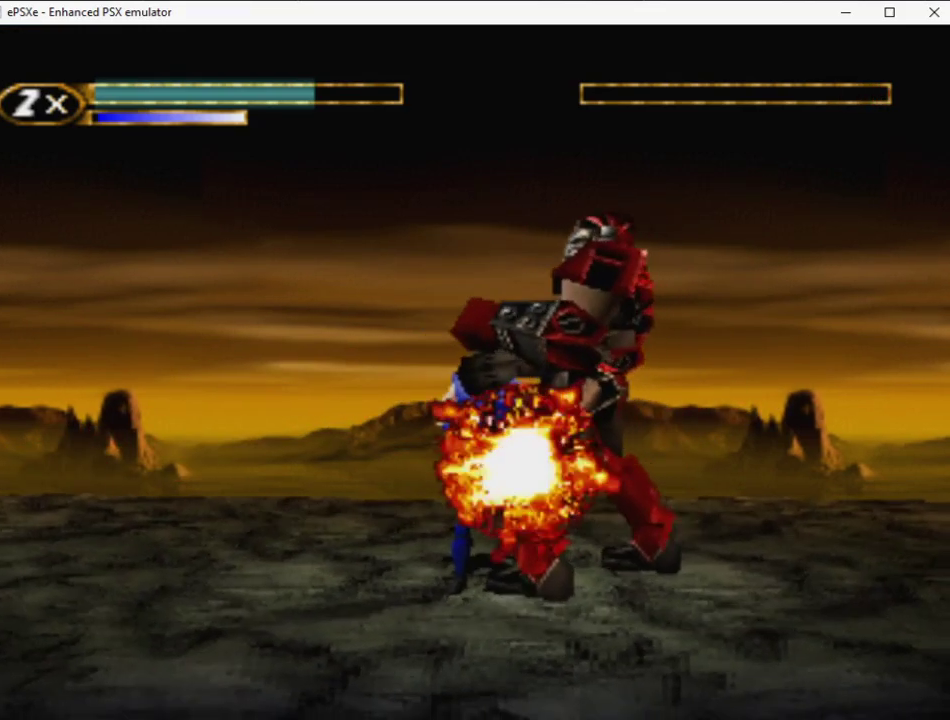
{"buttons": ["DPAD_RIGHT"], "events": []}
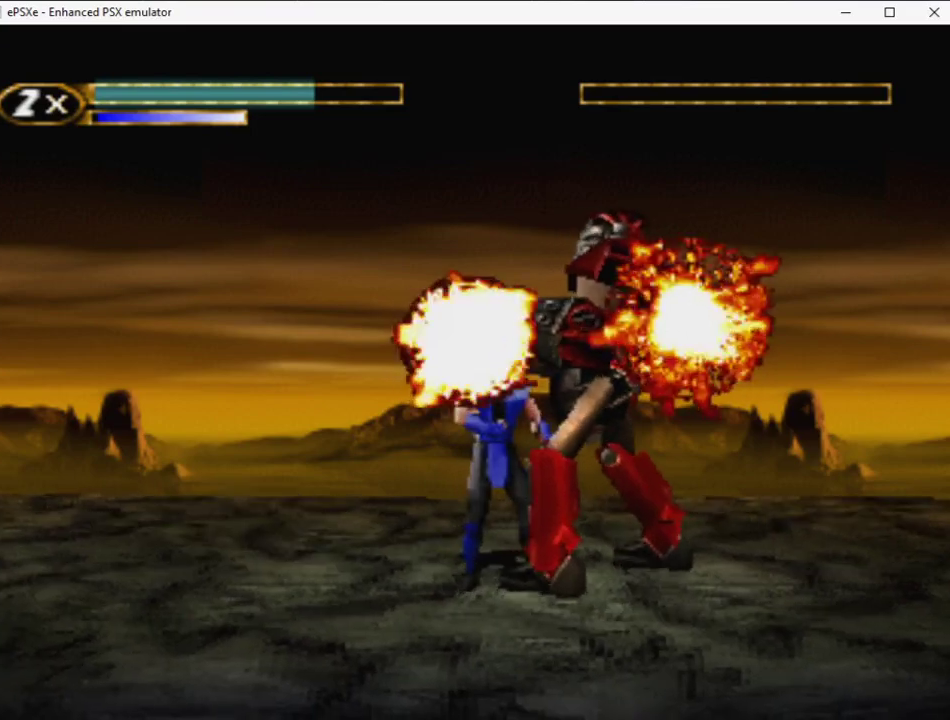
{"buttons": ["DPAD_RIGHT"], "events": []}
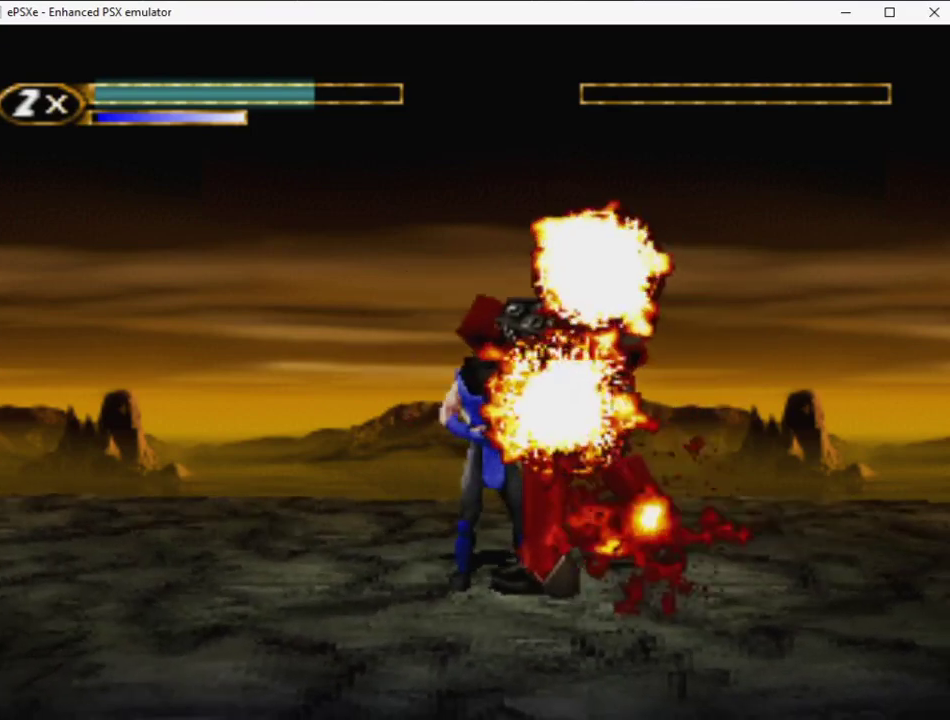
{"buttons": ["DPAD_RIGHT"], "events": []}
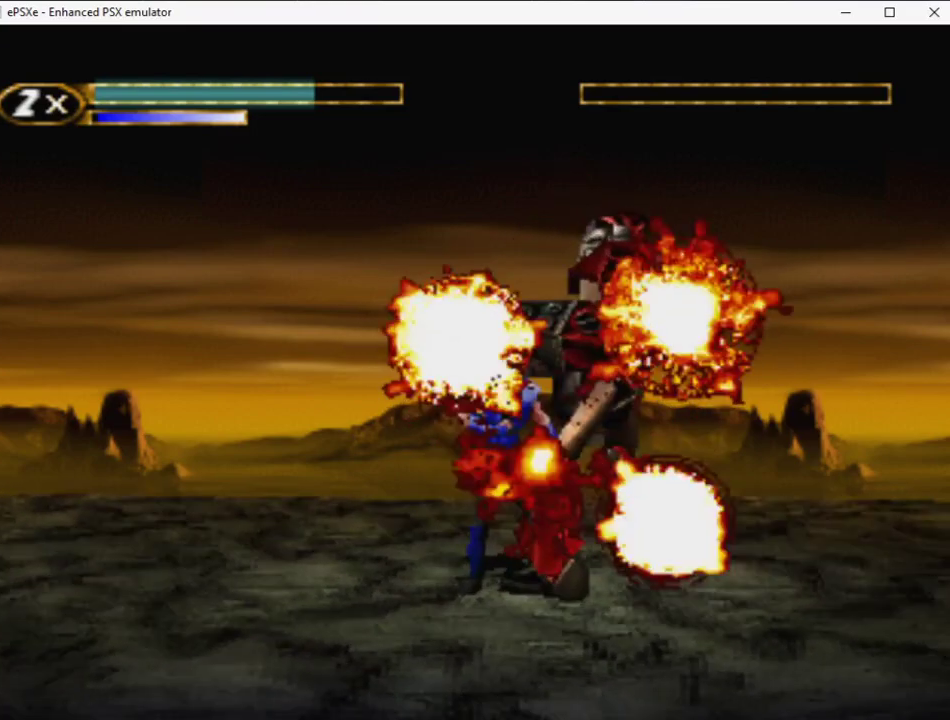
{"buttons": ["DPAD_RIGHT"], "events": []}
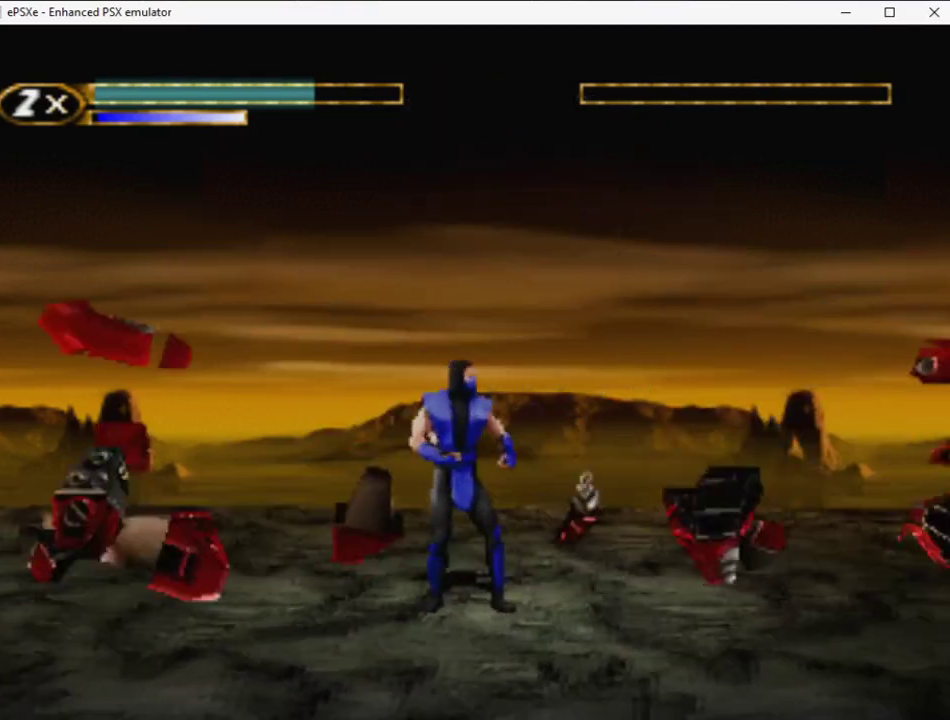
{"buttons": ["DPAD_RIGHT"], "events": []}
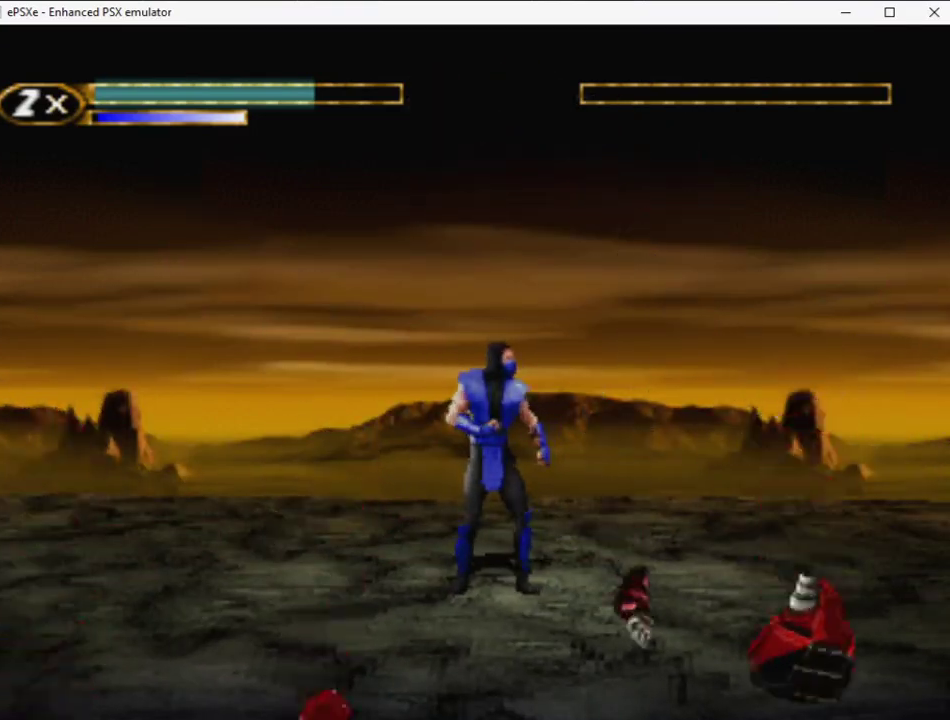
{"buttons": ["DPAD_RIGHT"], "events": []}
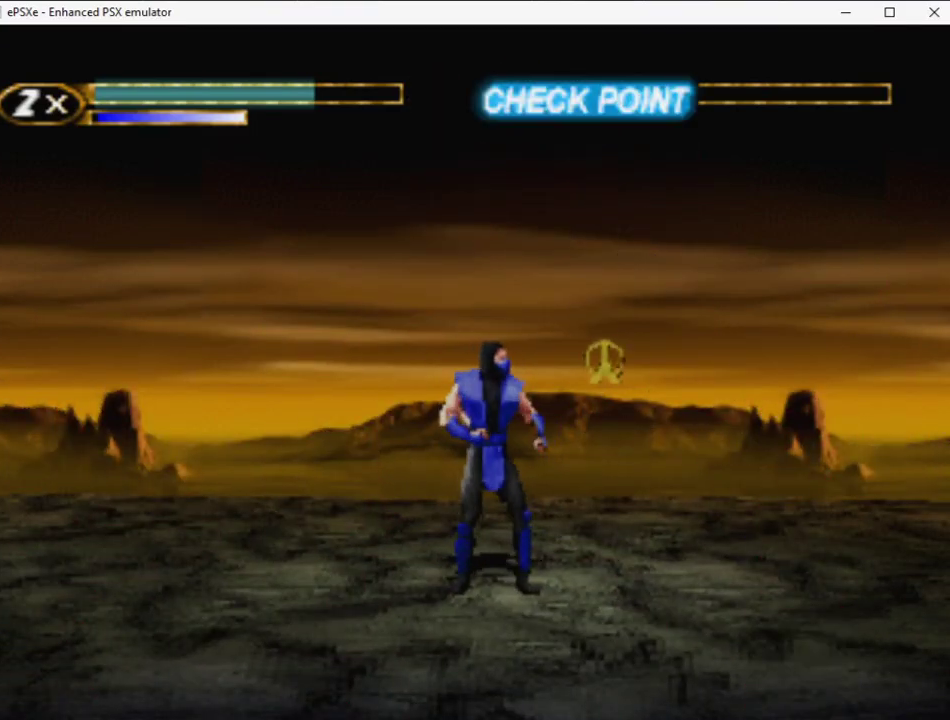
{"buttons": ["DPAD_RIGHT"], "events": []}
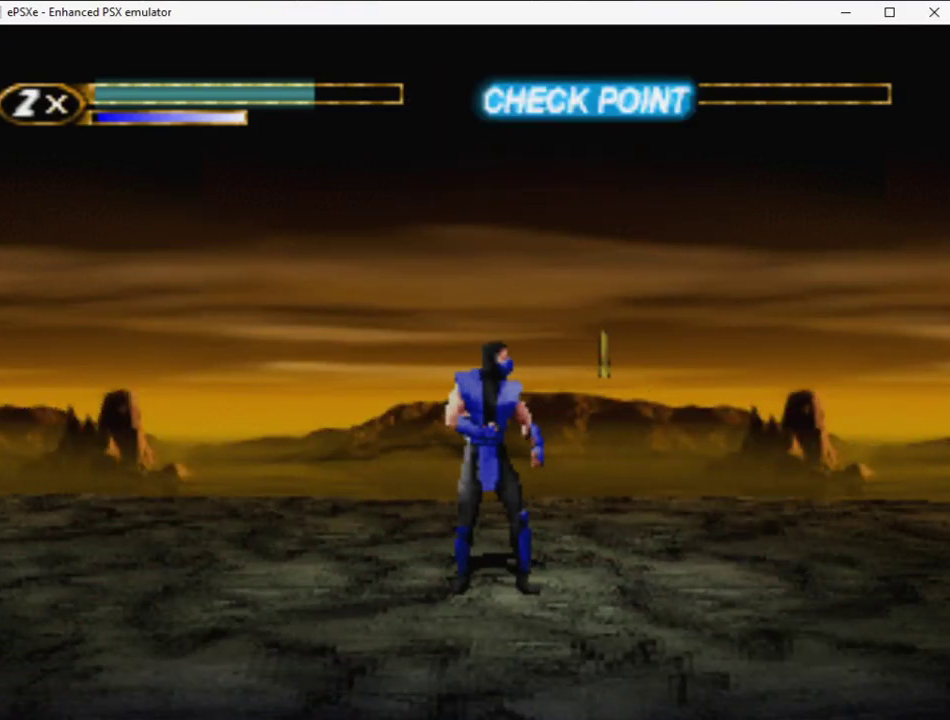
{"buttons": ["R2", "DPAD_RIGHT"], "events": [[500, "R2", "down"]]}
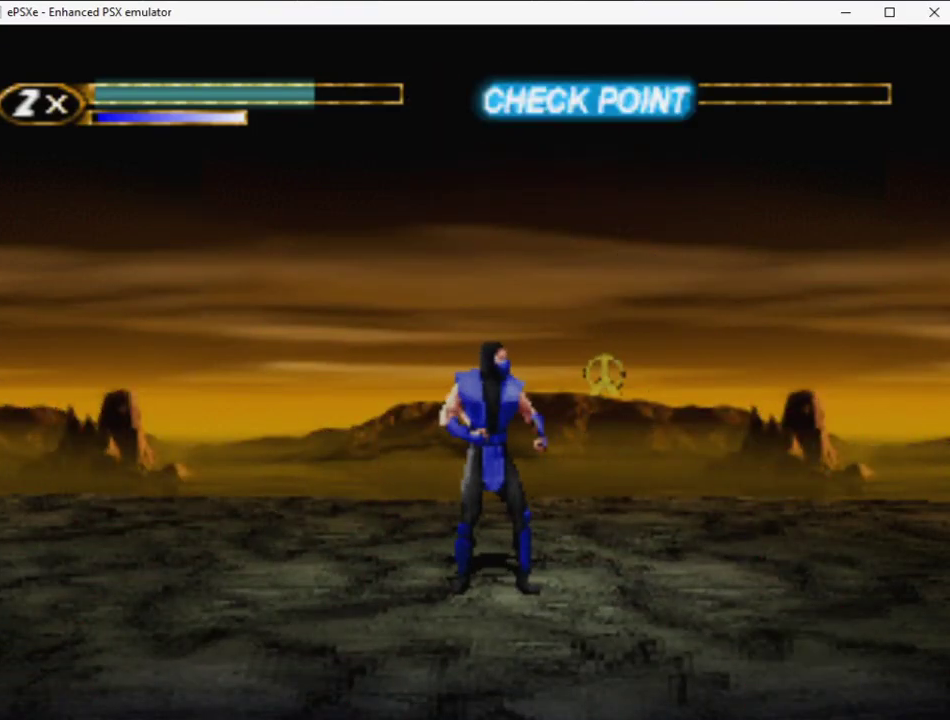
{"buttons": ["R2", "DPAD_RIGHT"], "events": []}
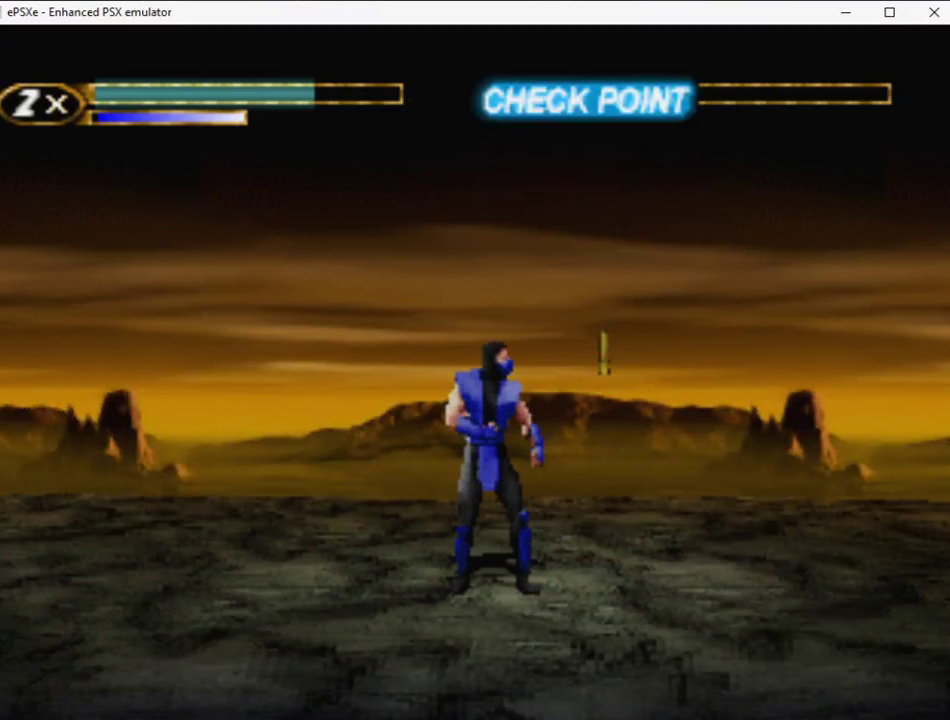
{"buttons": ["R2", "DPAD_RIGHT"], "events": []}
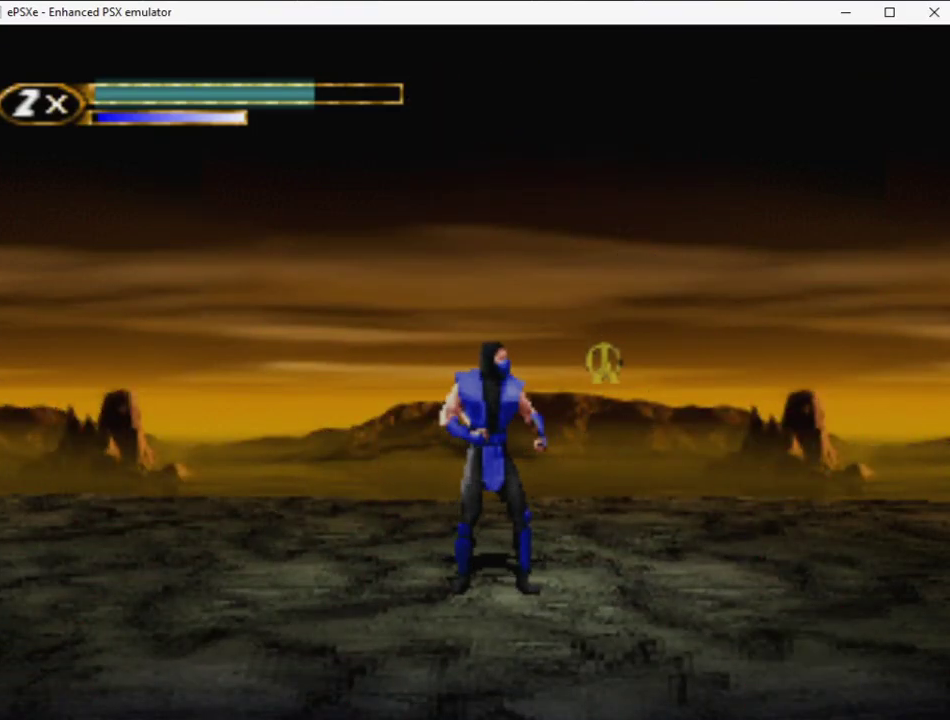
{"buttons": ["R2", "DPAD_RIGHT"], "events": []}
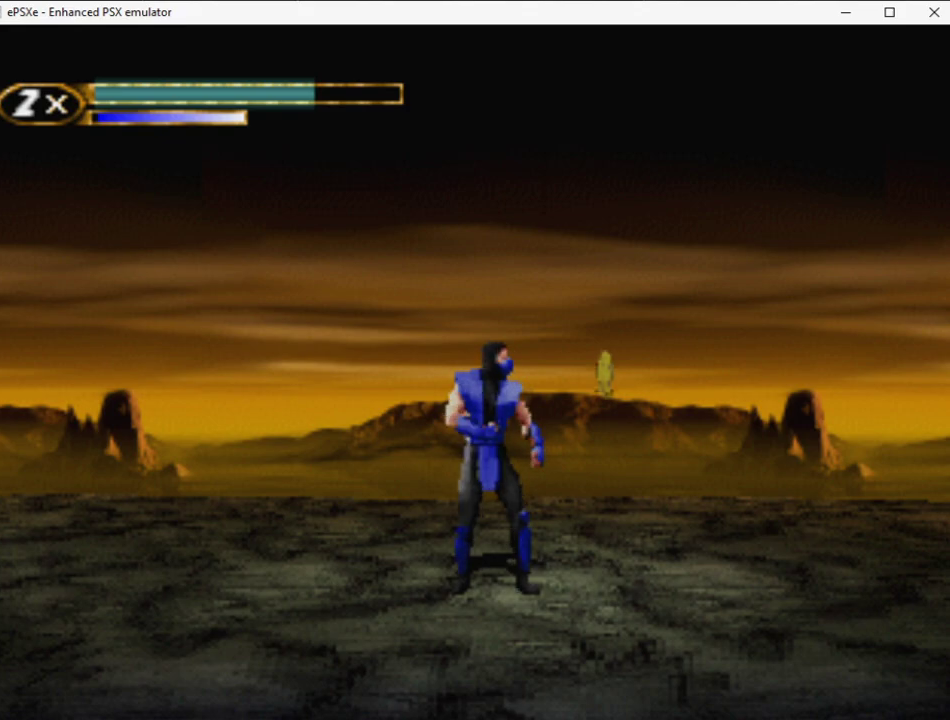
{"buttons": ["R2", "DPAD_RIGHT"], "events": []}